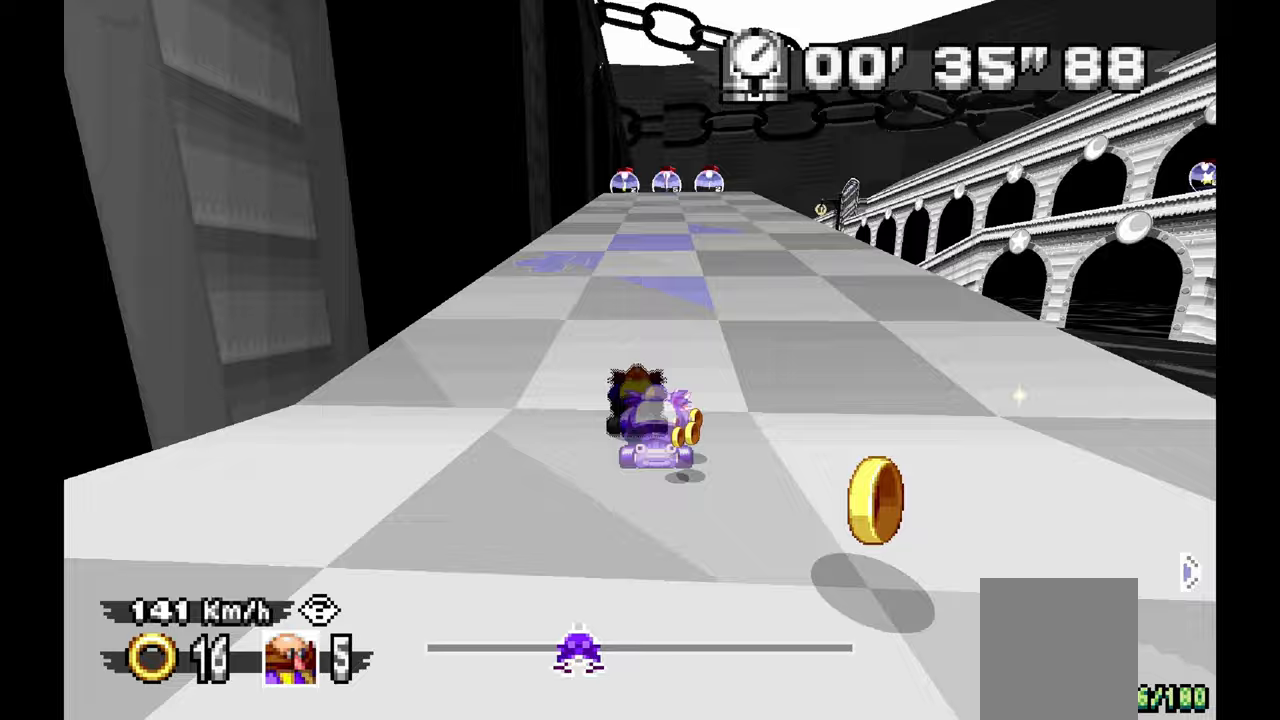
Gameplay with a controller (Xbox layout); each line is a JSON object with the inputs held at the frame after it. "events" lists button and stick changes between this image and that frame as [ms after this image, input, new state], when the widget could be followed in between. Not read: HOME L2 L3 R1 R2 R3 START.
{"buttons": ["A"], "left_stick": "center", "events": [[133, "left_stick", "center"]]}
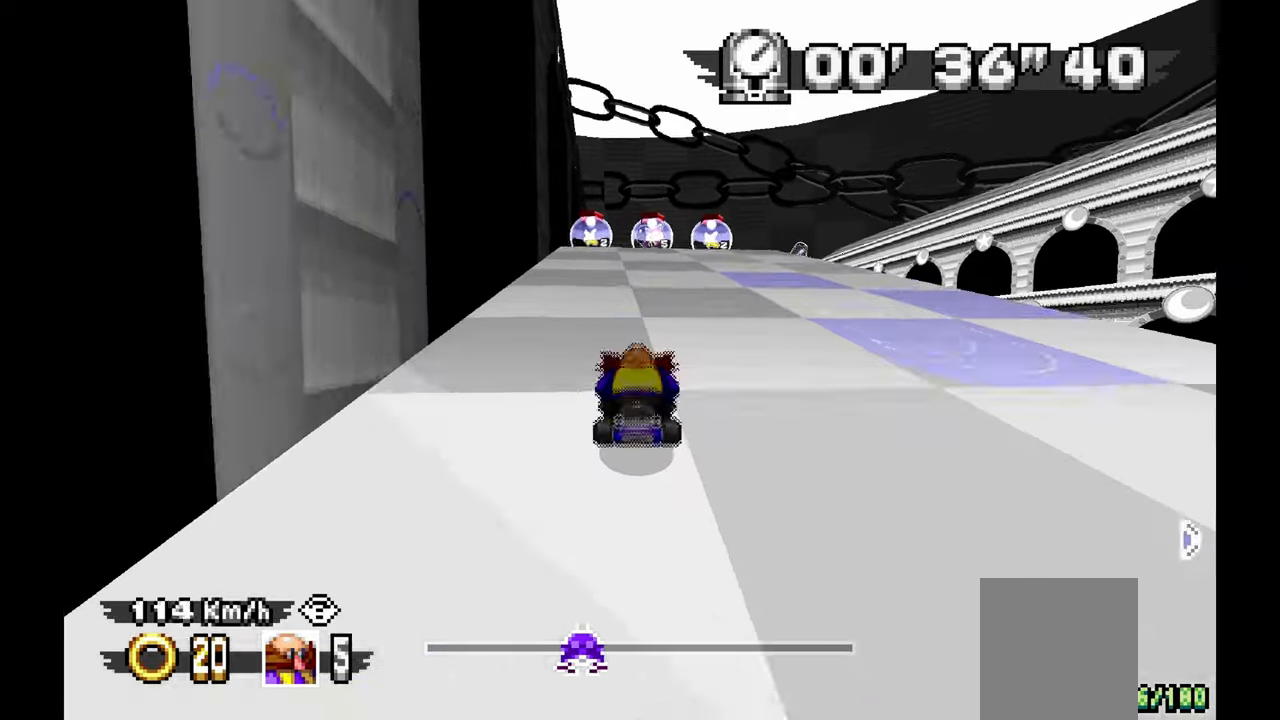
{"buttons": ["A"], "left_stick": "right", "events": [[83, "left_stick", "up-left"], [150, "left_stick", "center"], [367, "left_stick", "right"]]}
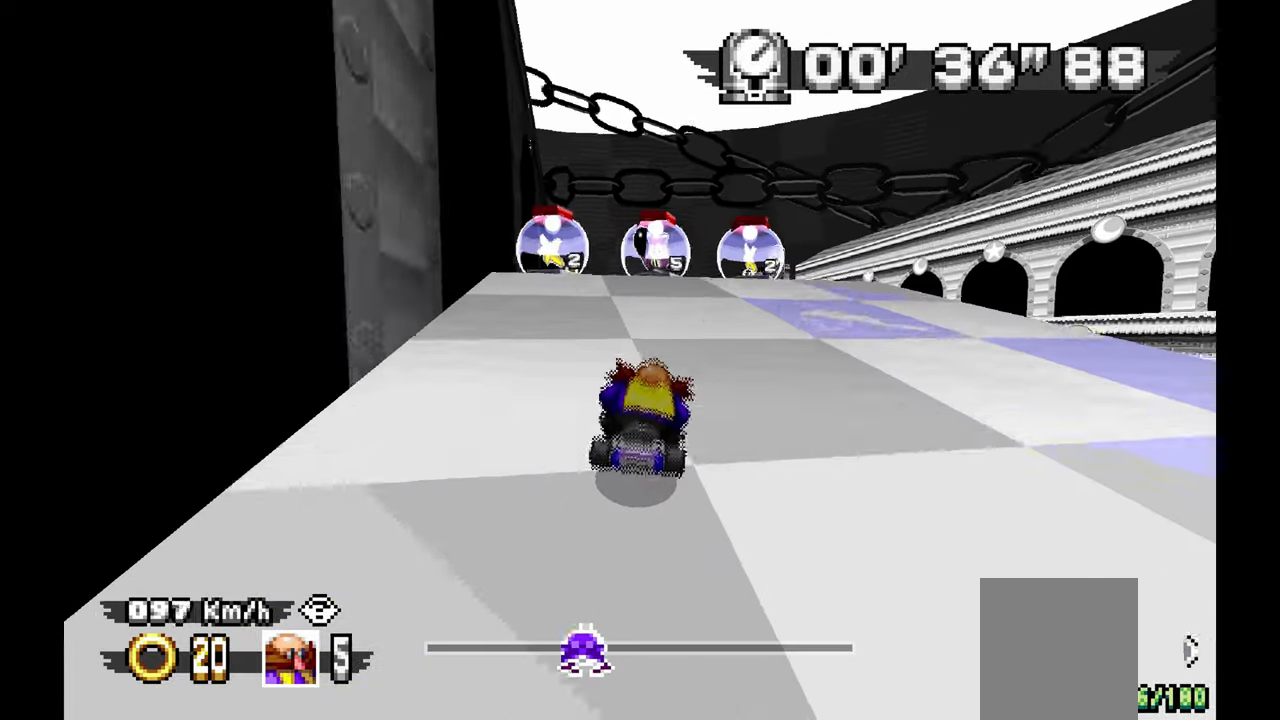
{"buttons": ["A"], "left_stick": "center", "events": [[17, "left_stick", "center"], [250, "left_stick", "up-left"], [500, "left_stick", "center"]]}
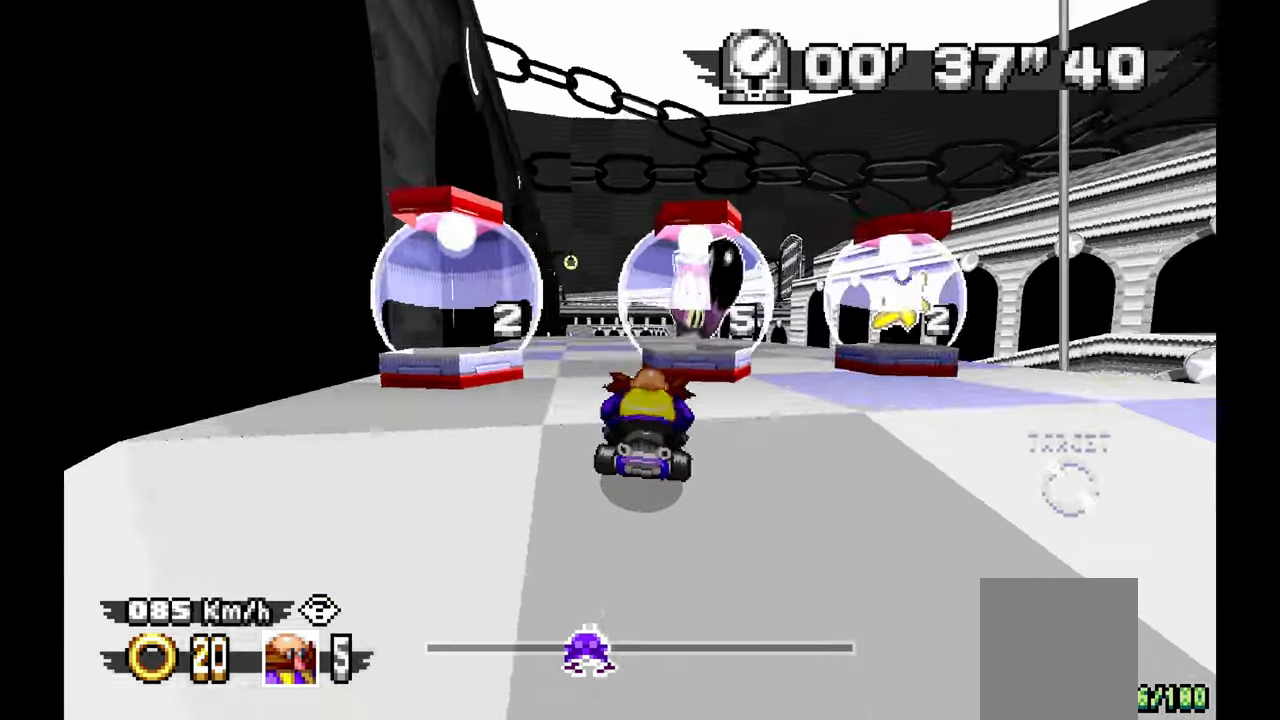
{"buttons": ["A"], "left_stick": "up-left", "events": [[83, "left_stick", "up-left"], [267, "left_stick", "center"], [450, "left_stick", "up-left"]]}
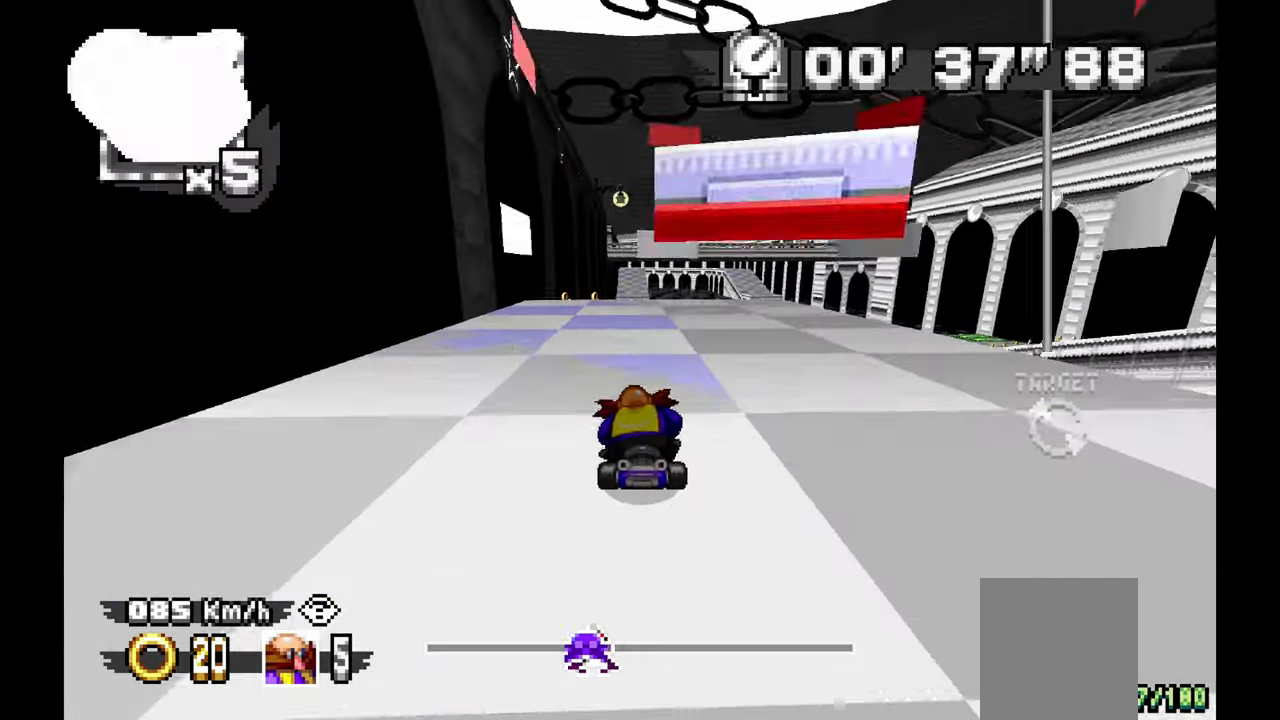
{"buttons": ["A"], "left_stick": "center", "events": [[167, "left_stick", "center"]]}
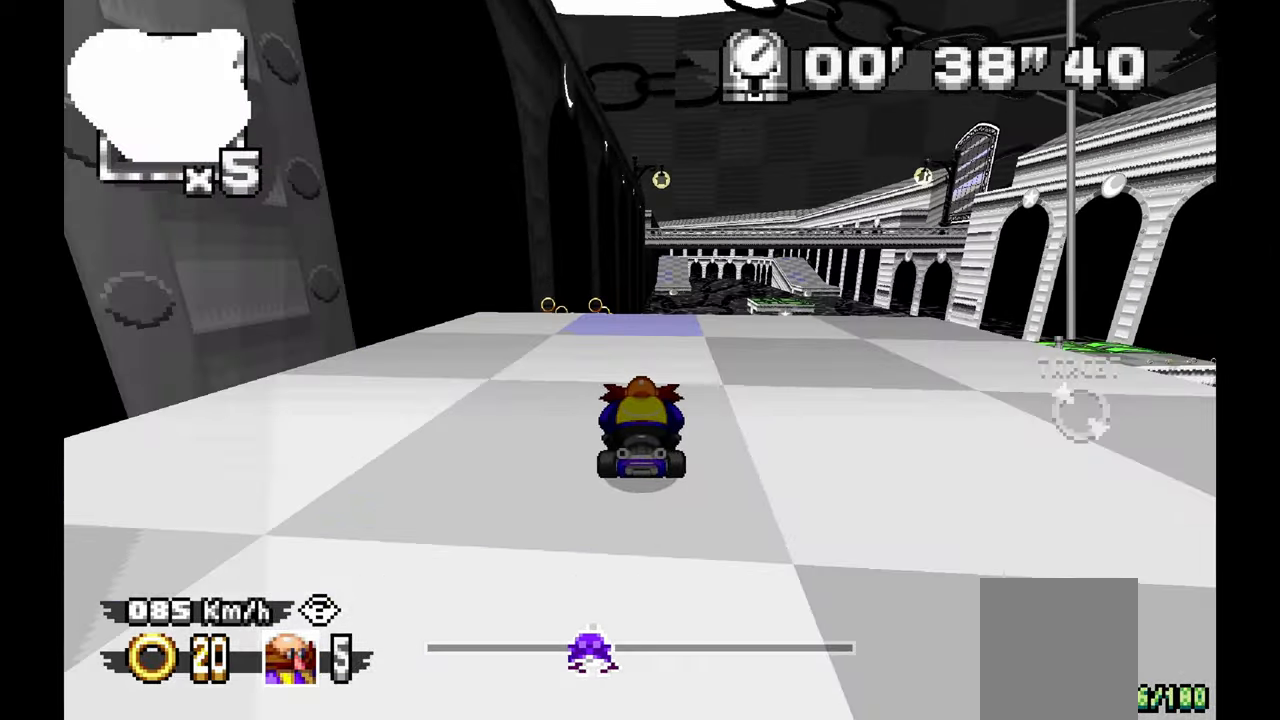
{"buttons": ["A"], "left_stick": "center", "events": [[317, "left_stick", "right"], [450, "left_stick", "center"]]}
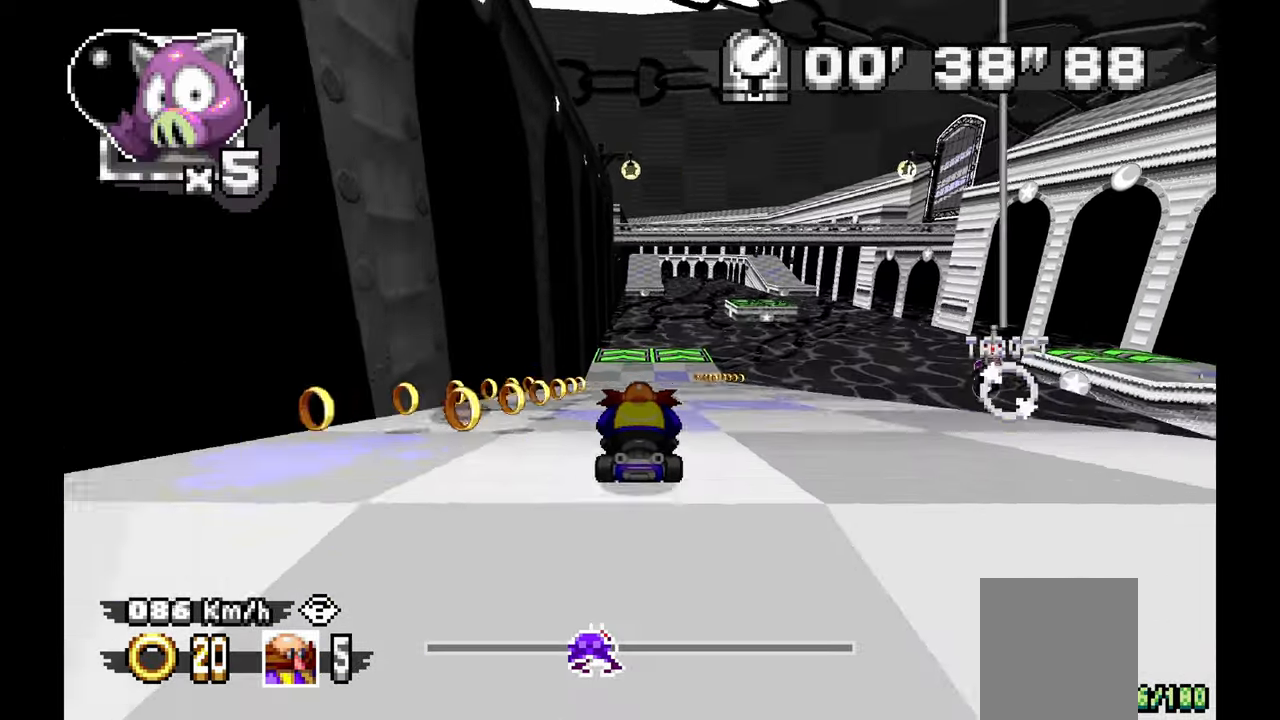
{"buttons": ["A"], "left_stick": "center", "events": [[167, "left_stick", "right"], [417, "left_stick", "center"]]}
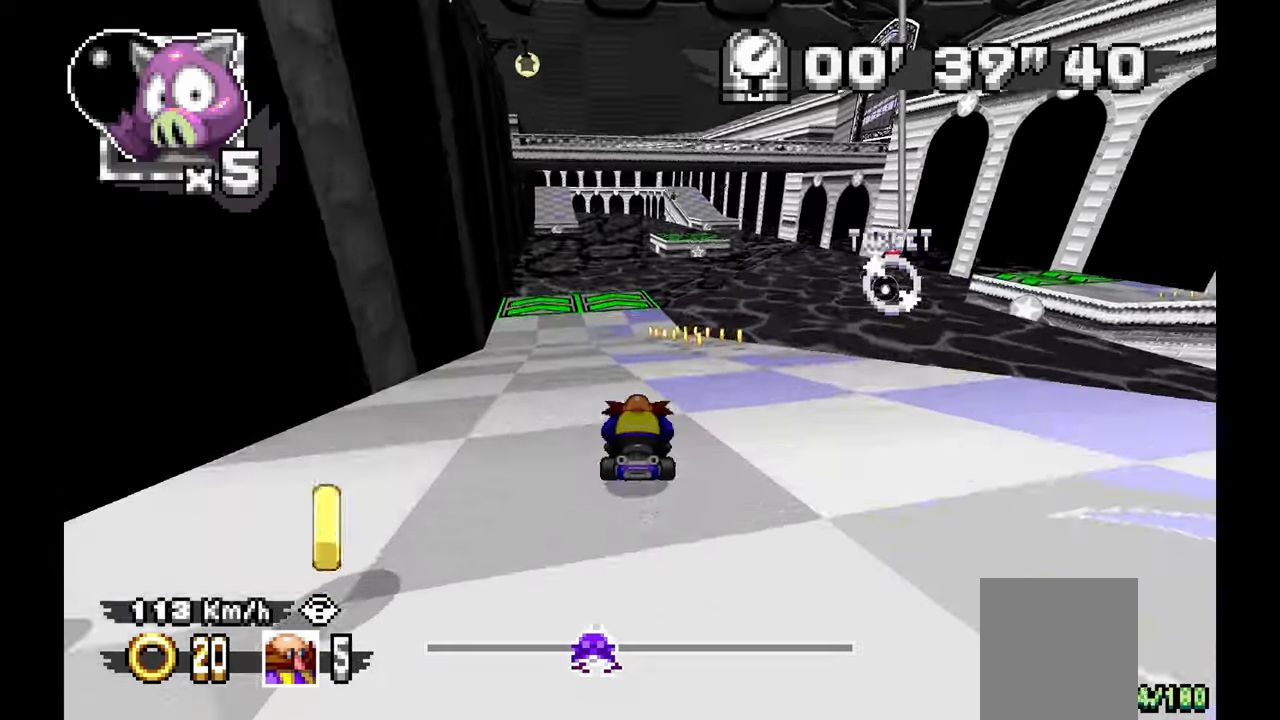
{"buttons": ["A"], "left_stick": "right", "events": [[117, "left_stick", "up-left"], [233, "left_stick", "center"], [433, "left_stick", "right"]]}
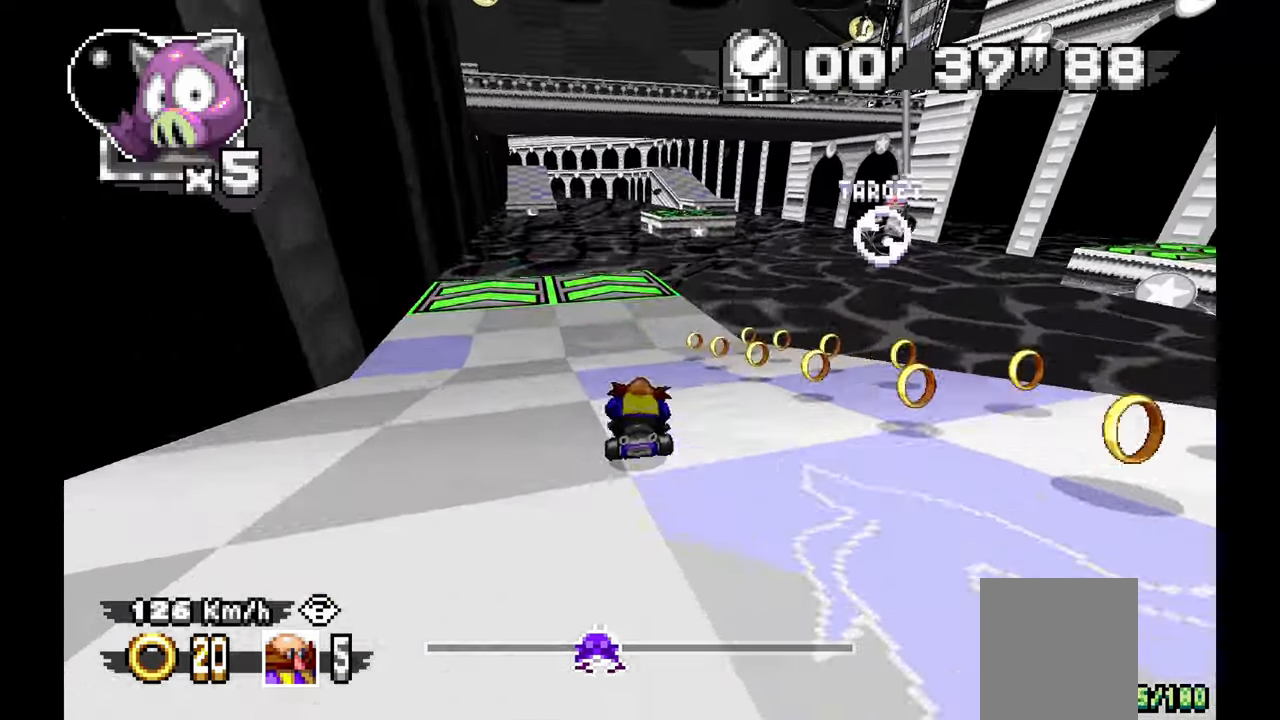
{"buttons": ["A"], "left_stick": "up-right", "events": [[100, "left_stick", "up"], [250, "left_stick", "right"], [300, "left_stick", "up-right"]]}